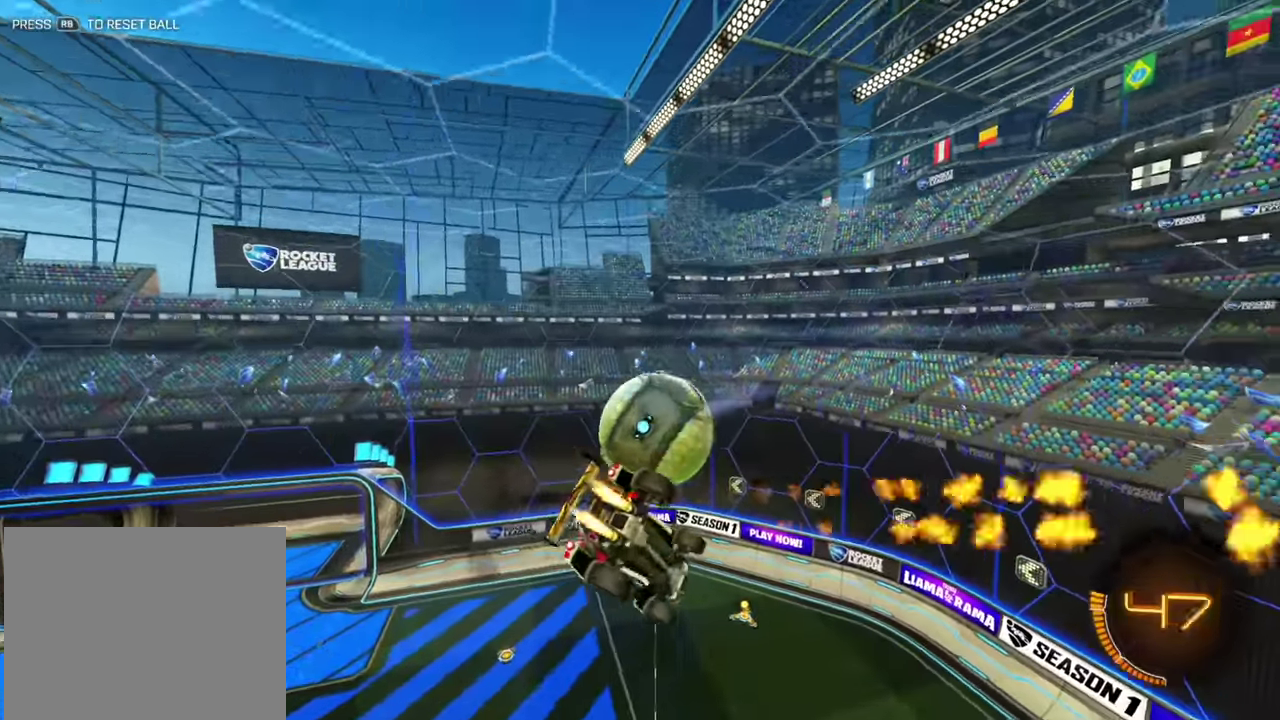
Gameplay with a controller (Xbox layout); each line is a JSON object with the inputs held at the frame after it (dt_ms = milliseconds from this image to that frame). "events" lists button and stick changes between this image and that frame as [ms after this image, input, new state], when the widget could be followed in between. Not read: A L2 L3 R1 R2 R3 X Y.
{"dt_ms": 400, "buttons": ["B"], "left_stick": "down-right"}
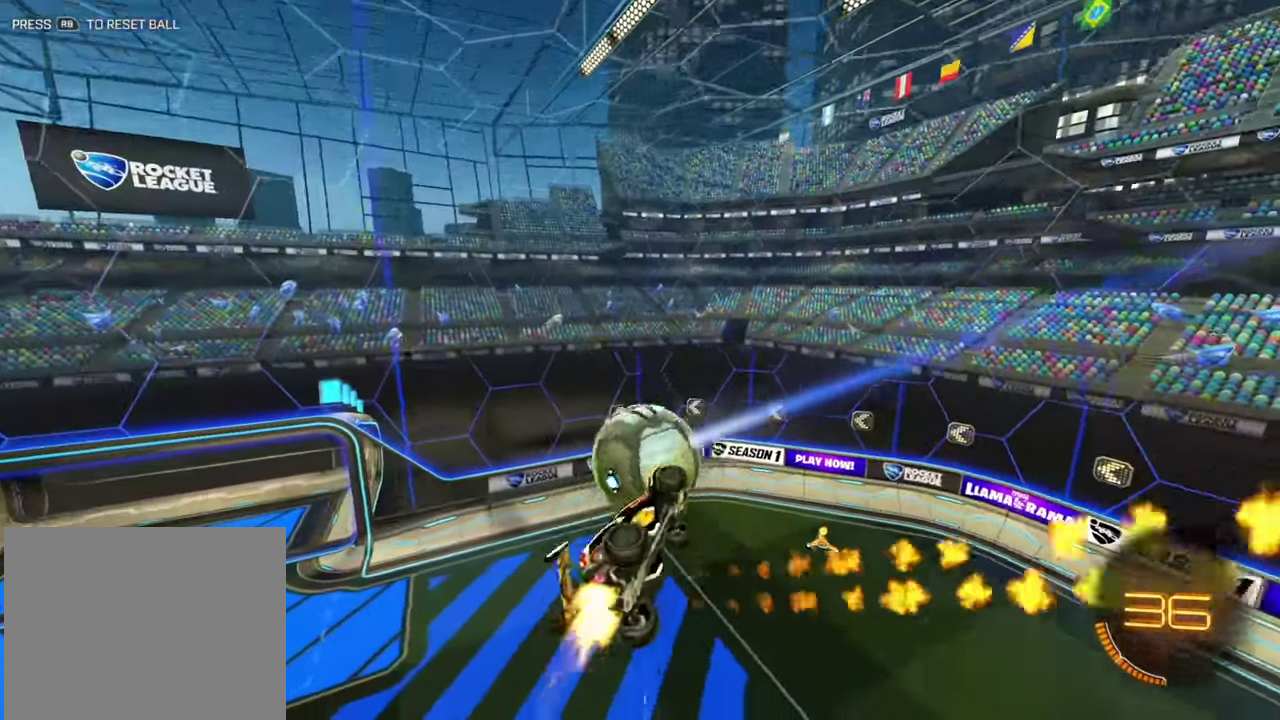
{"dt_ms": 600, "buttons": ["B", "L1"], "left_stick": "down-left"}
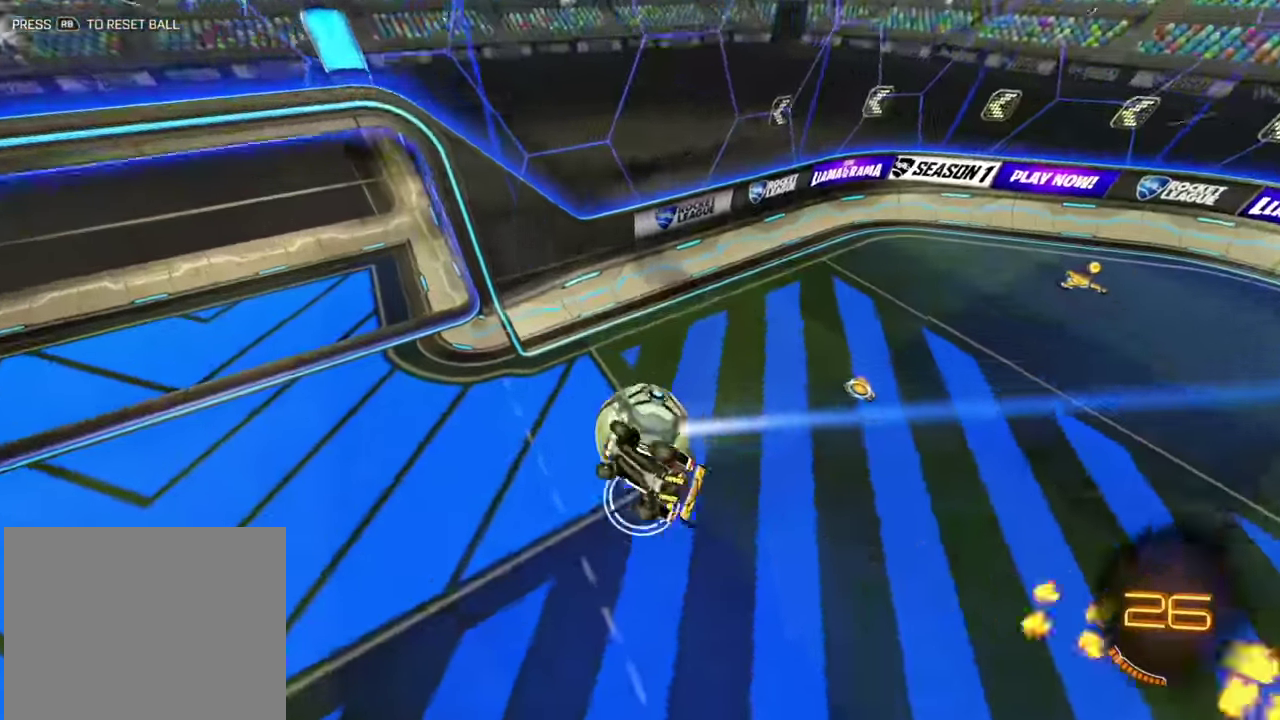
{"dt_ms": 300, "buttons": ["B"], "left_stick": "right"}
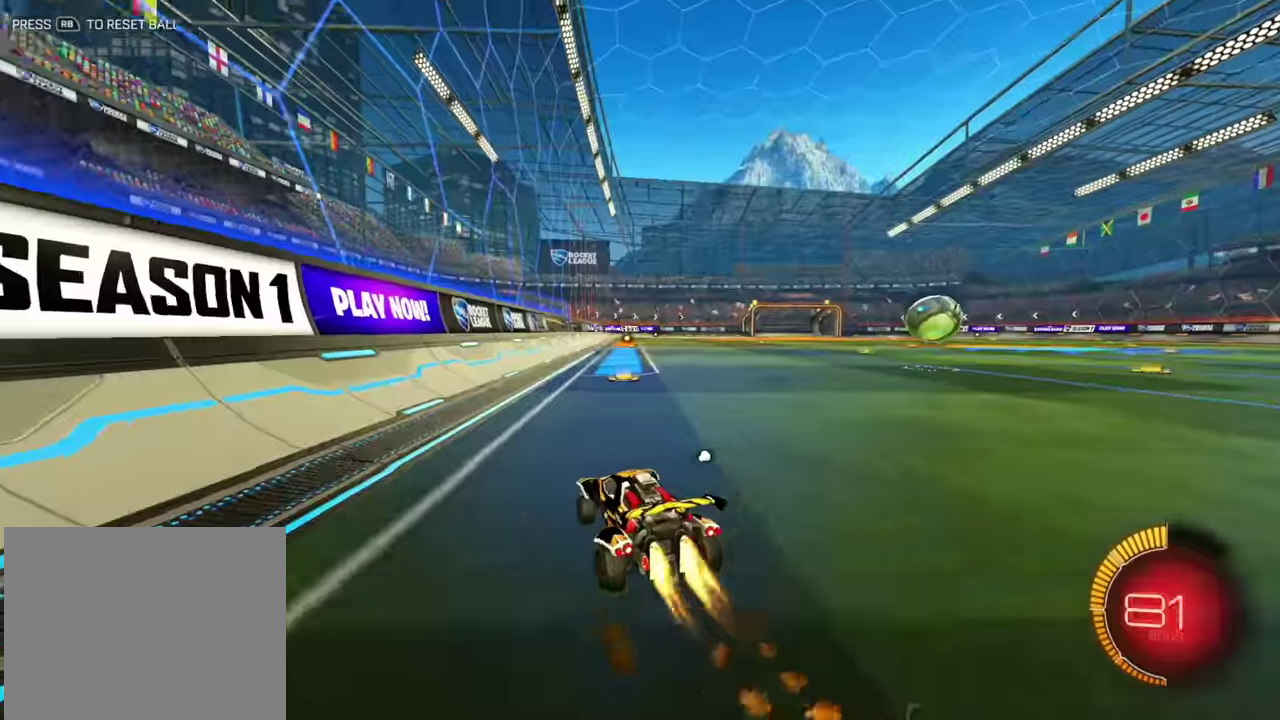
{"dt_ms": 800, "buttons": [], "left_stick": "center"}
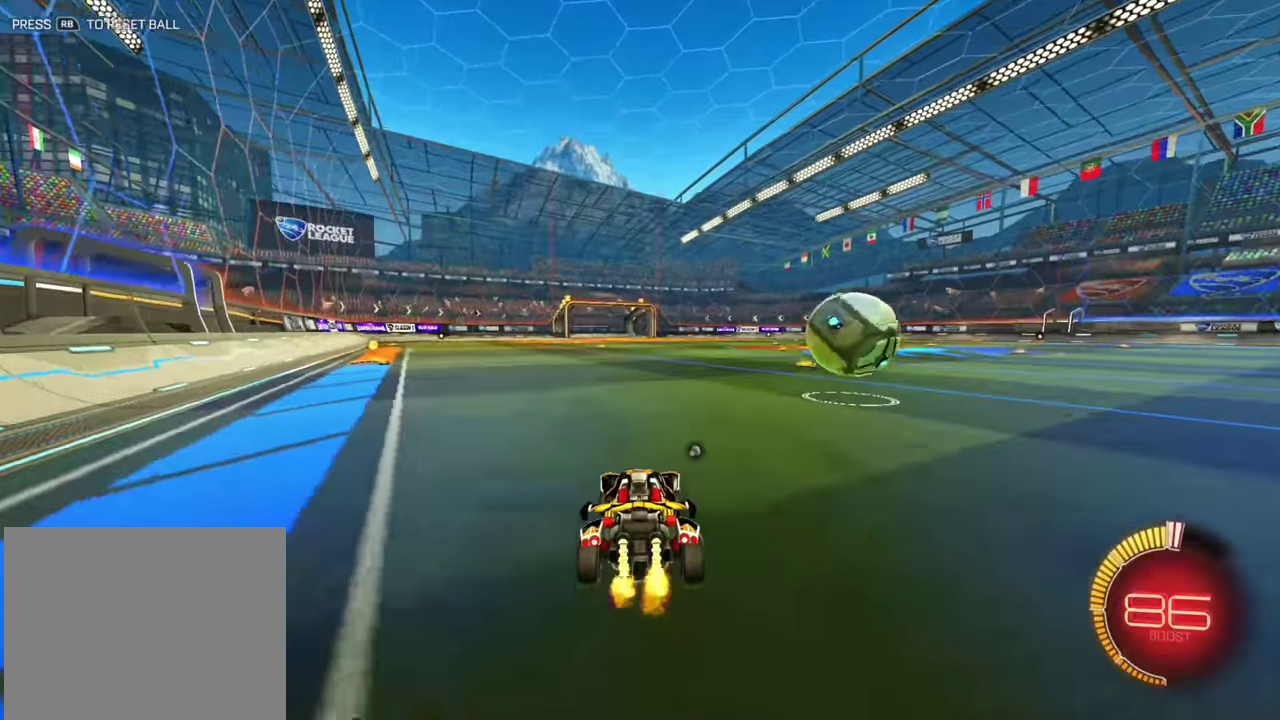
{"dt_ms": 400, "buttons": [], "left_stick": "right", "events": [[50, "left_stick", "right"], [184, "left_stick", "center"], [317, "left_stick", "right"]]}
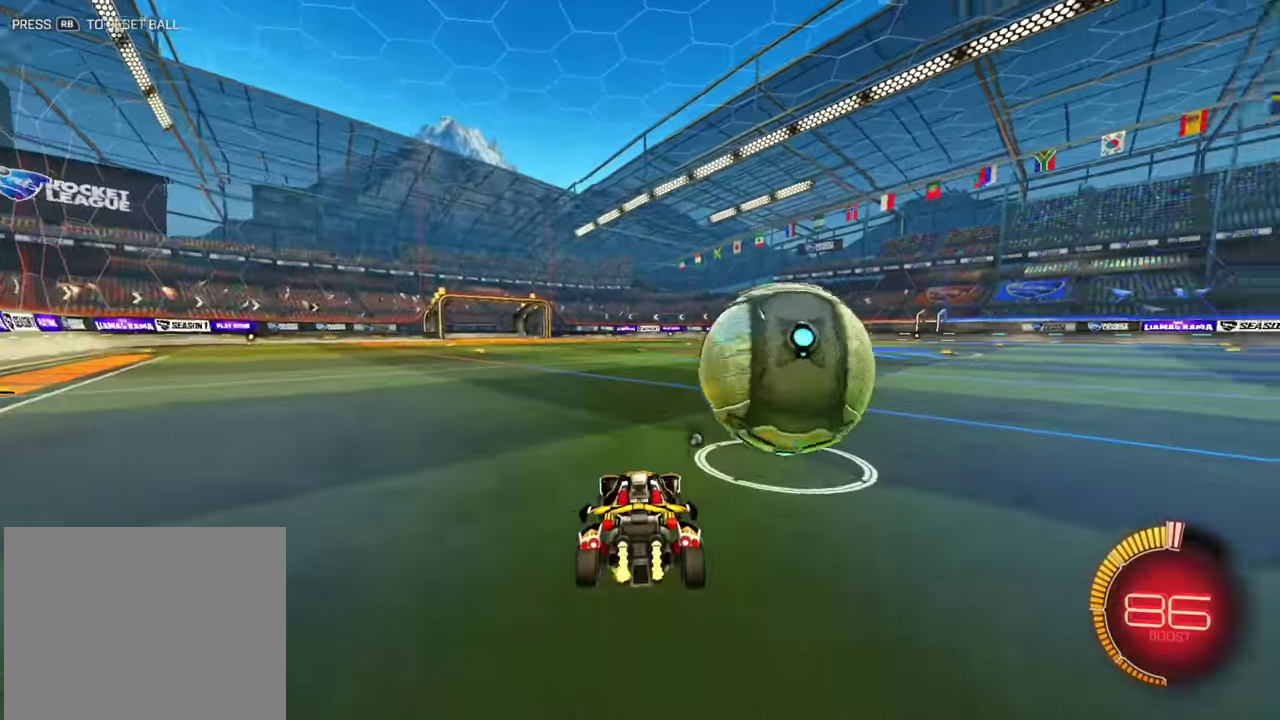
{"dt_ms": 500, "buttons": [], "left_stick": "right", "events": [[100, "B", "down"], [100, "left_stick", "center"], [167, "left_stick", "left"], [234, "B", "up"], [267, "left_stick", "center"], [450, "left_stick", "right"]]}
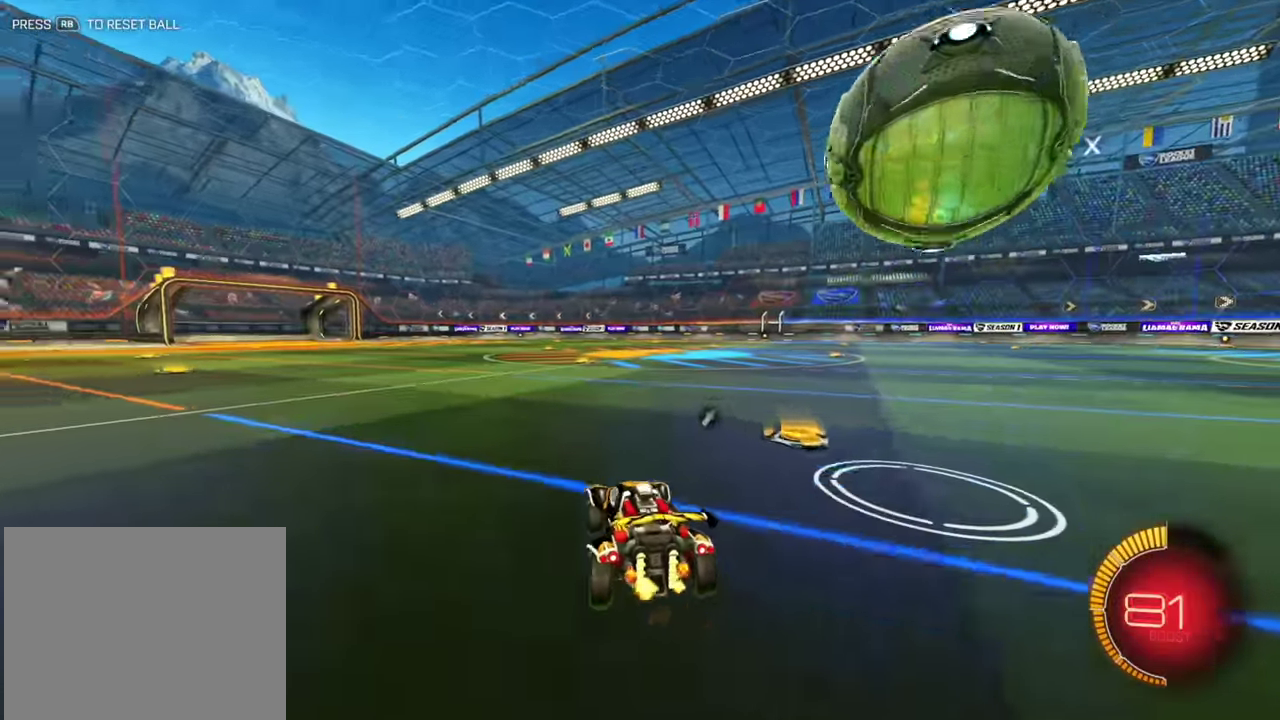
{"dt_ms": 500, "buttons": [], "left_stick": "center", "events": [[134, "left_stick", "left"], [417, "left_stick", "center"]]}
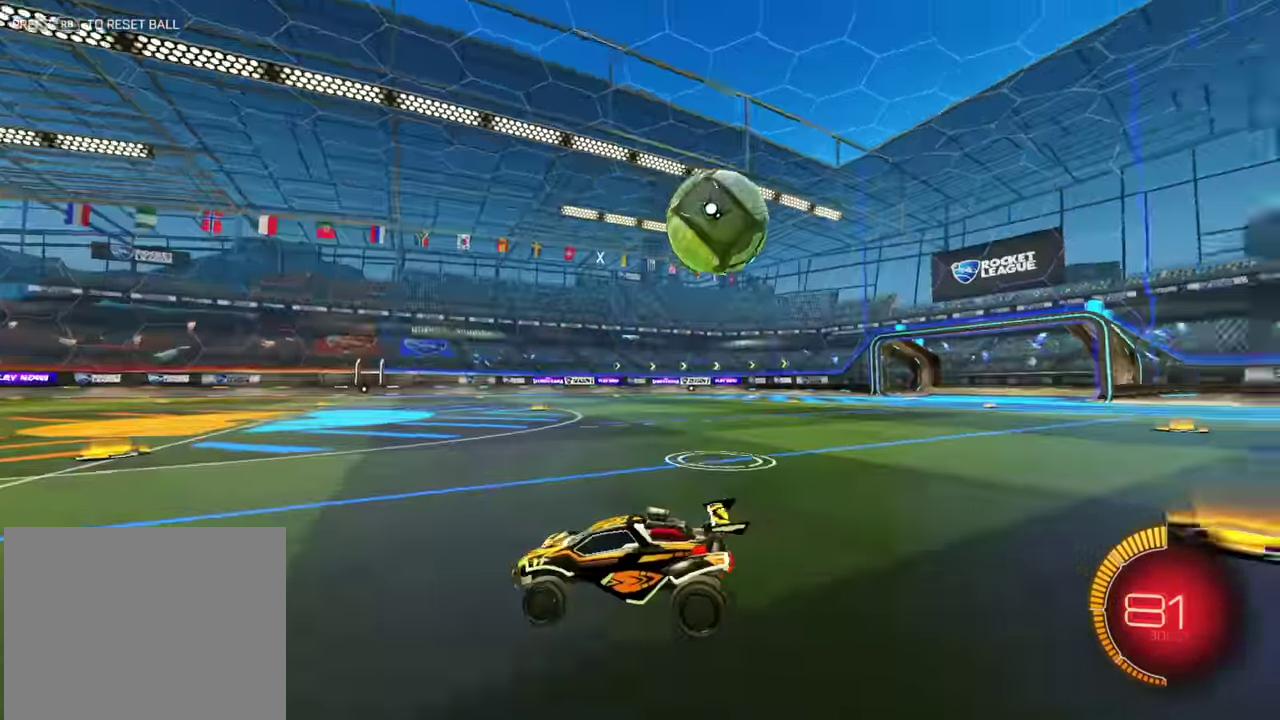
{"dt_ms": 300, "buttons": [], "left_stick": "right", "events": [[167, "left_stick", "right"]]}
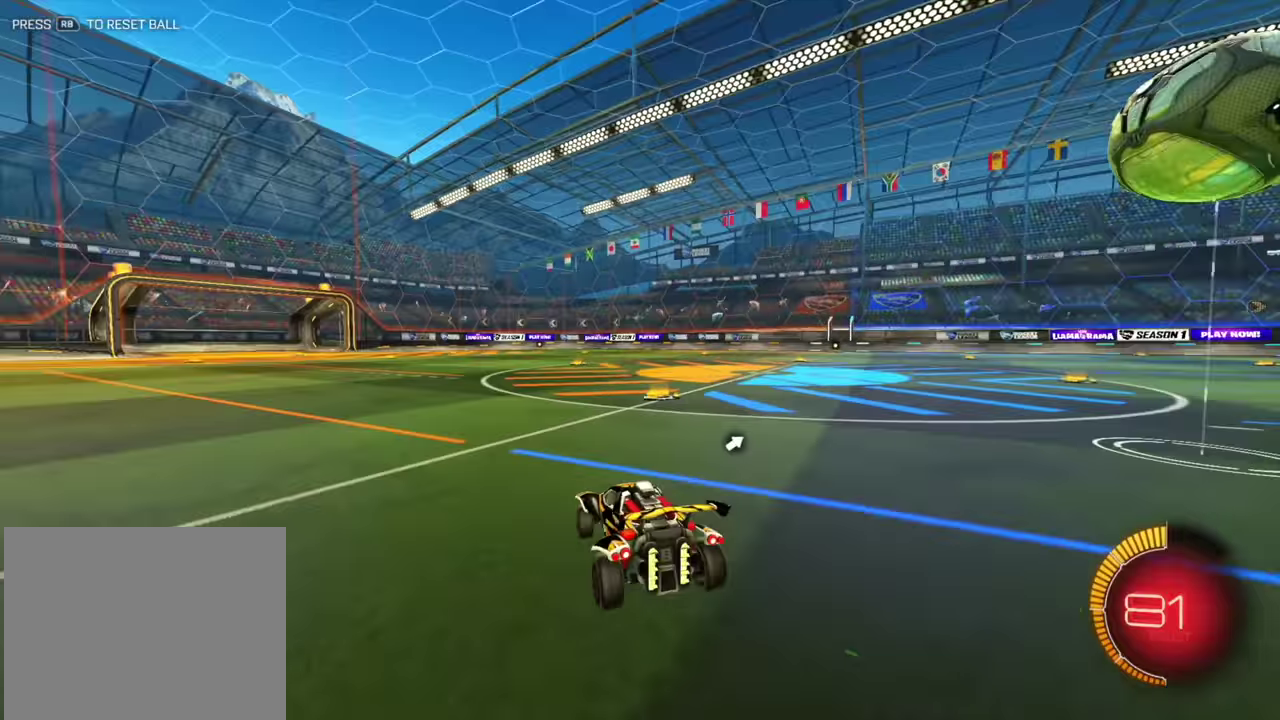
{"dt_ms": 700, "buttons": ["B"], "left_stick": "down", "events": [[250, "B", "down"], [350, "left_stick", "center"], [633, "left_stick", "down"]]}
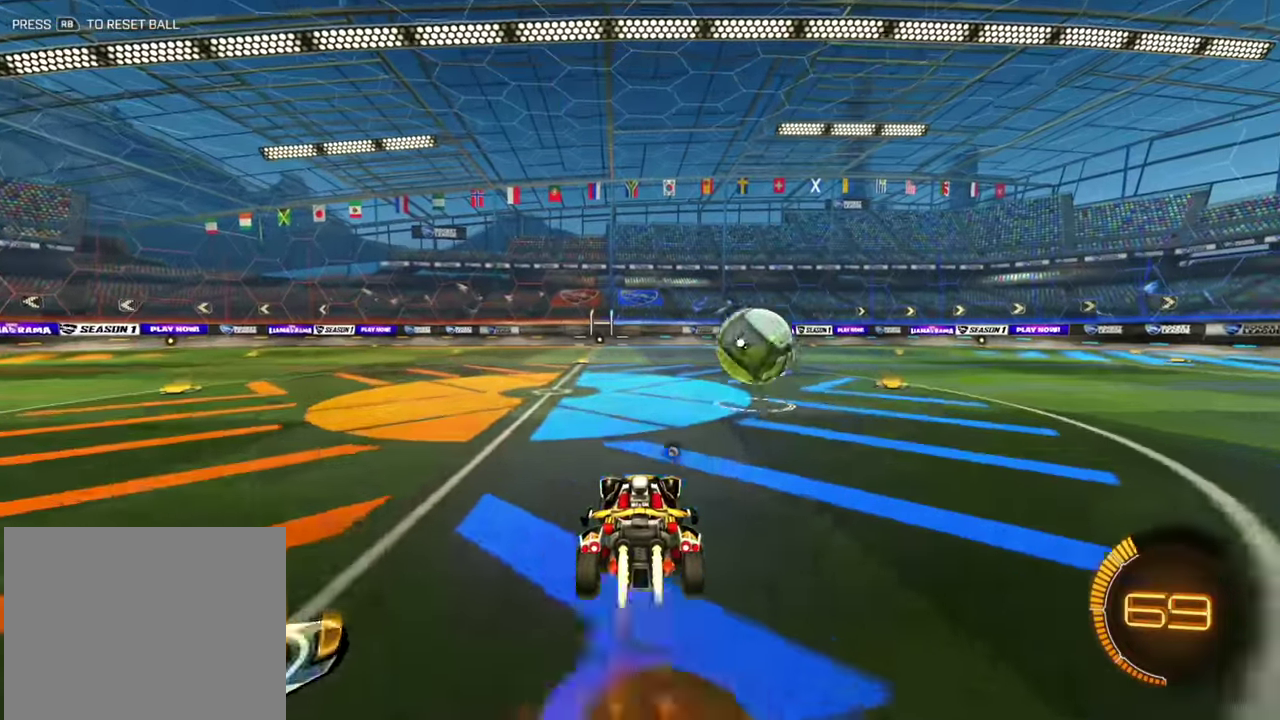
{"dt_ms": 300, "buttons": ["B"], "left_stick": "center", "events": [[100, "B", "up"], [100, "left_stick", "center"], [233, "B", "down"]]}
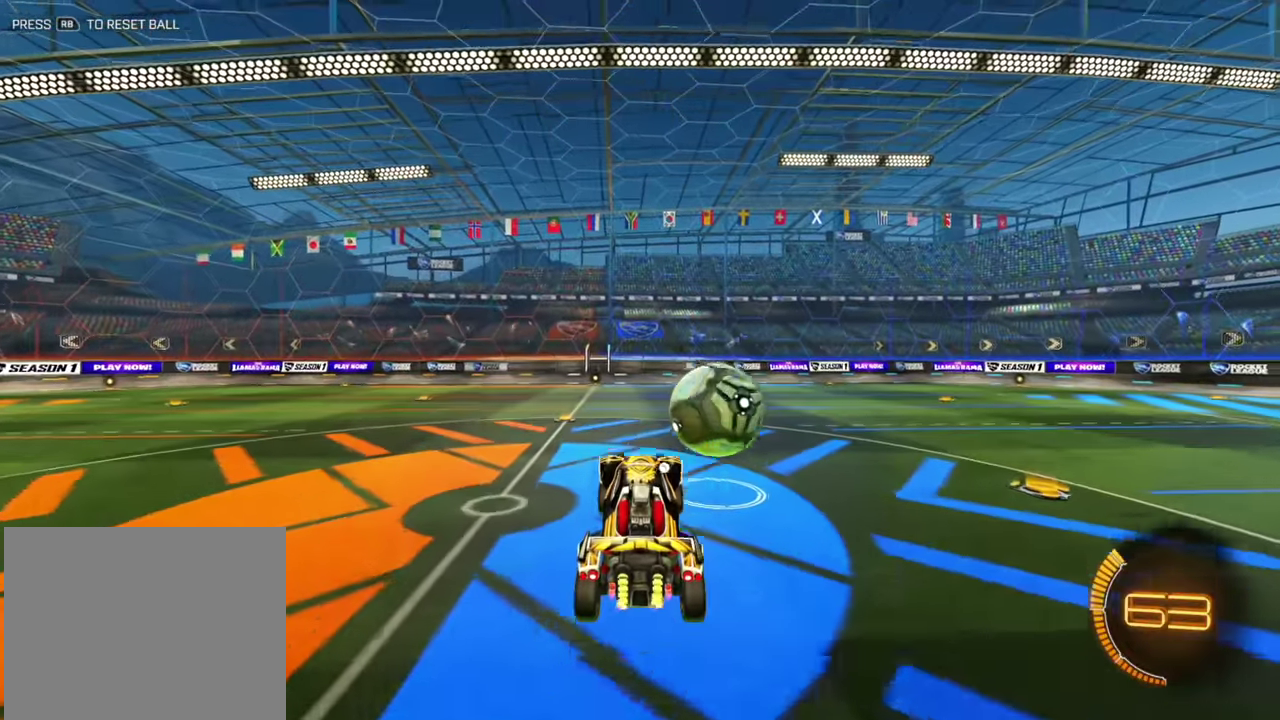
{"dt_ms": 800, "buttons": [], "left_stick": "center", "events": [[117, "left_stick", "up"], [150, "L1", "down"], [183, "B", "up"], [217, "B", "down"], [250, "L1", "up"], [400, "left_stick", "center"], [483, "B", "up"]]}
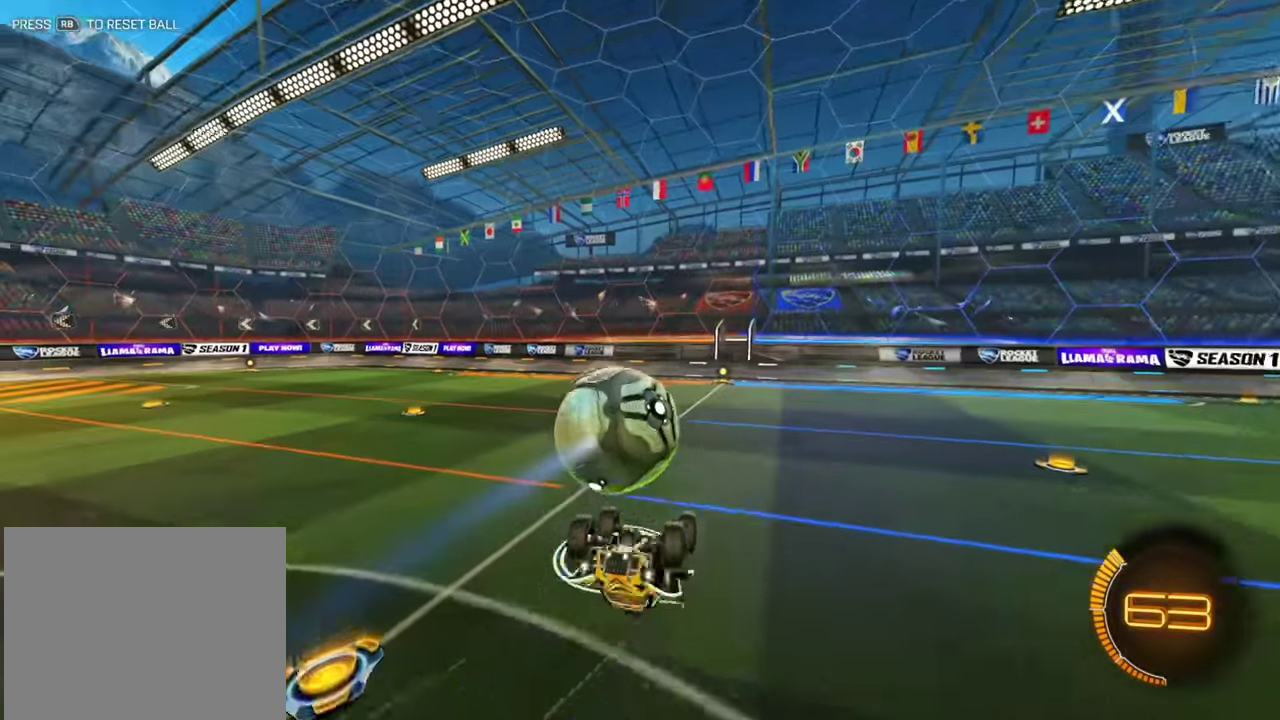
{"dt_ms": 400, "buttons": [], "left_stick": "center", "events": [[117, "L1", "down"], [133, "left_stick", "up-left"], [250, "L1", "up"], [300, "left_stick", "center"]]}
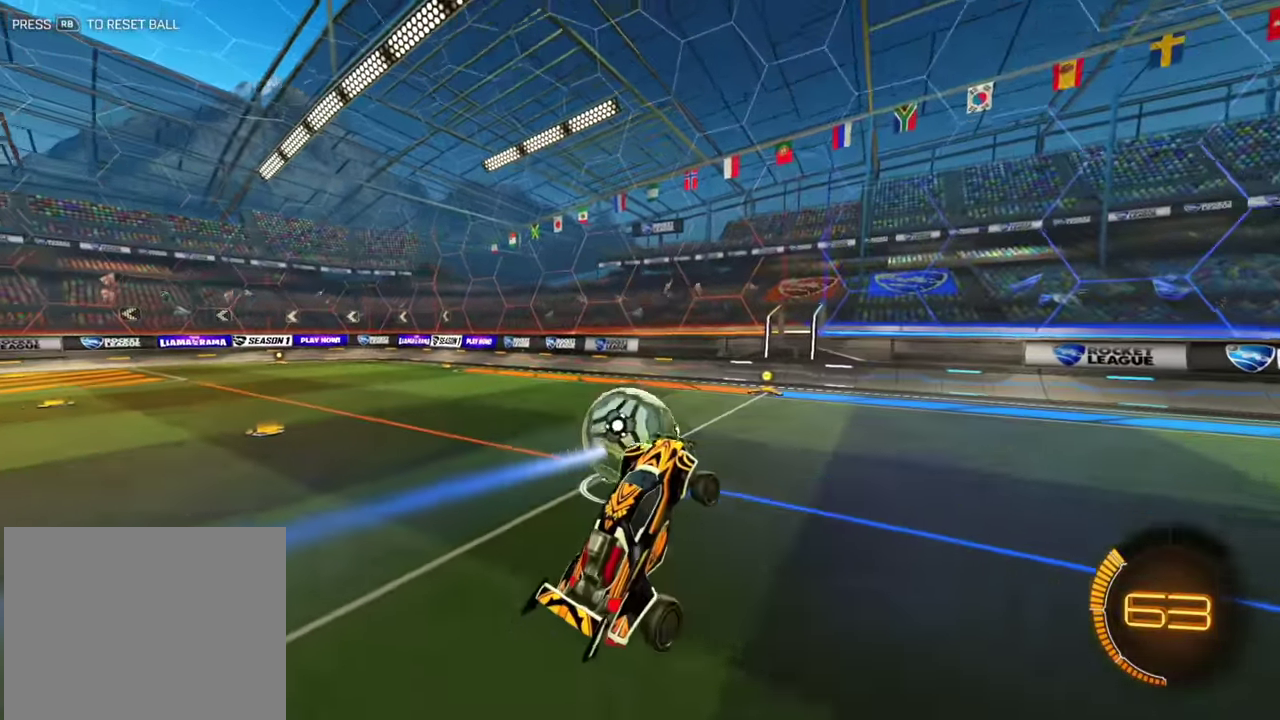
{"dt_ms": 500, "buttons": ["B"], "left_stick": "left", "events": [[117, "left_stick", "left"], [417, "B", "down"]]}
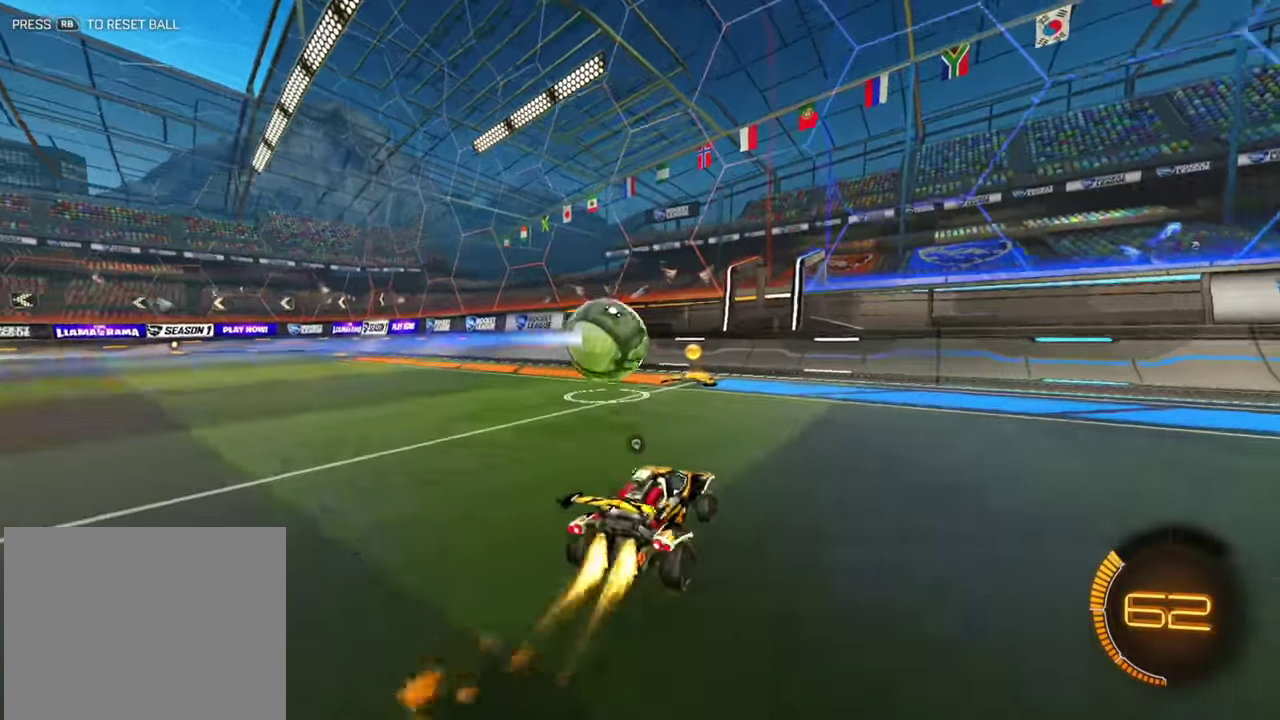
{"dt_ms": 500, "buttons": ["B"], "left_stick": "center"}
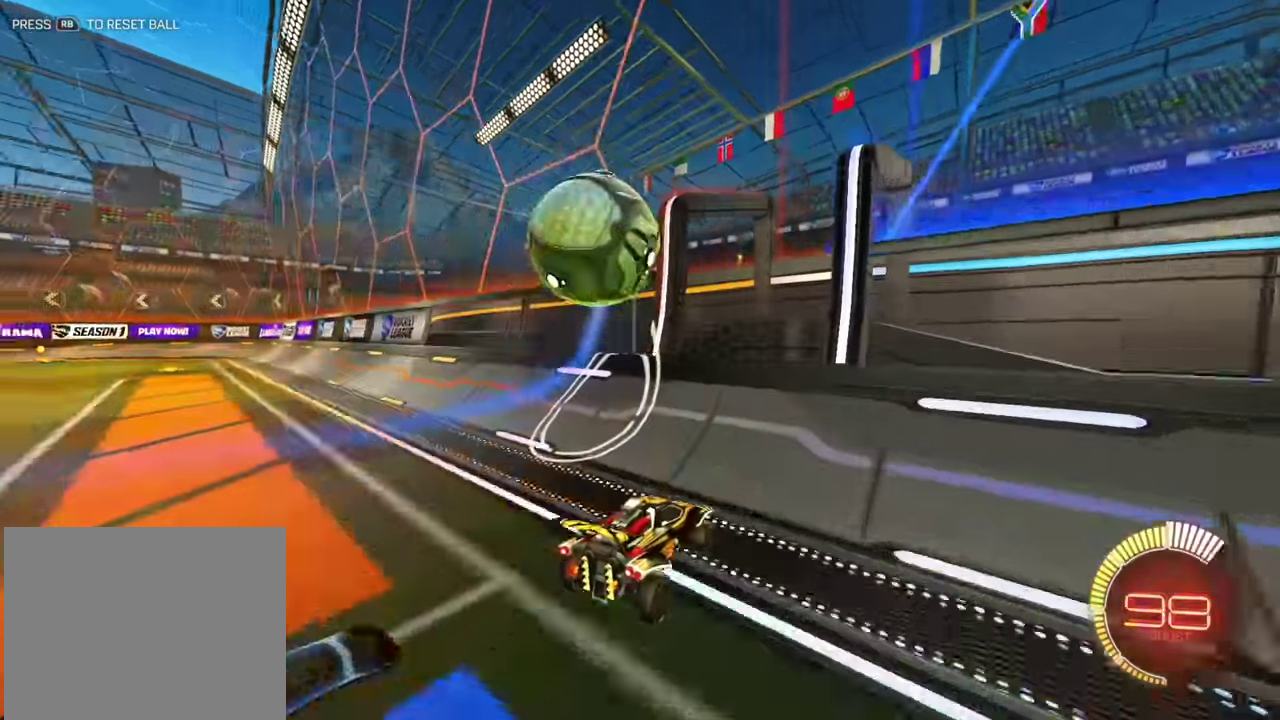
{"dt_ms": 300, "buttons": [], "left_stick": "center"}
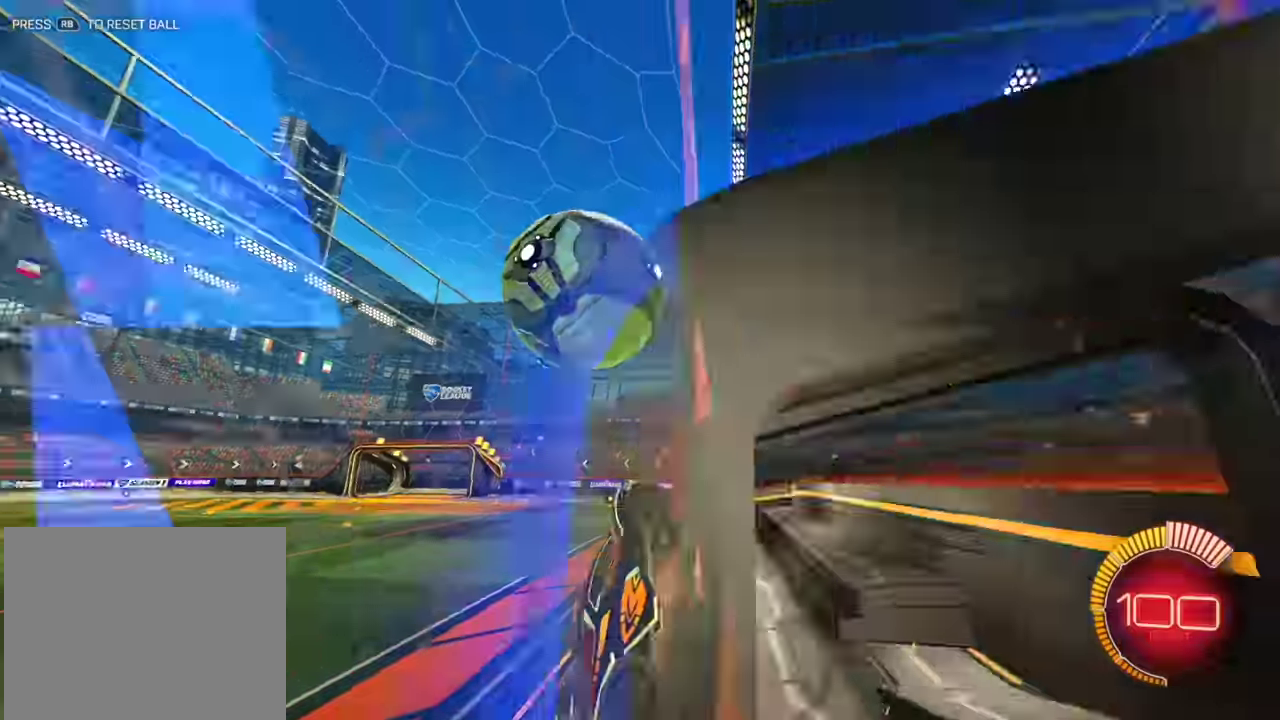
{"dt_ms": 900, "buttons": [], "left_stick": "down", "events": [[83, "B", "down"], [117, "left_stick", "left"], [267, "B", "up"], [283, "left_stick", "center"], [717, "left_stick", "down"]]}
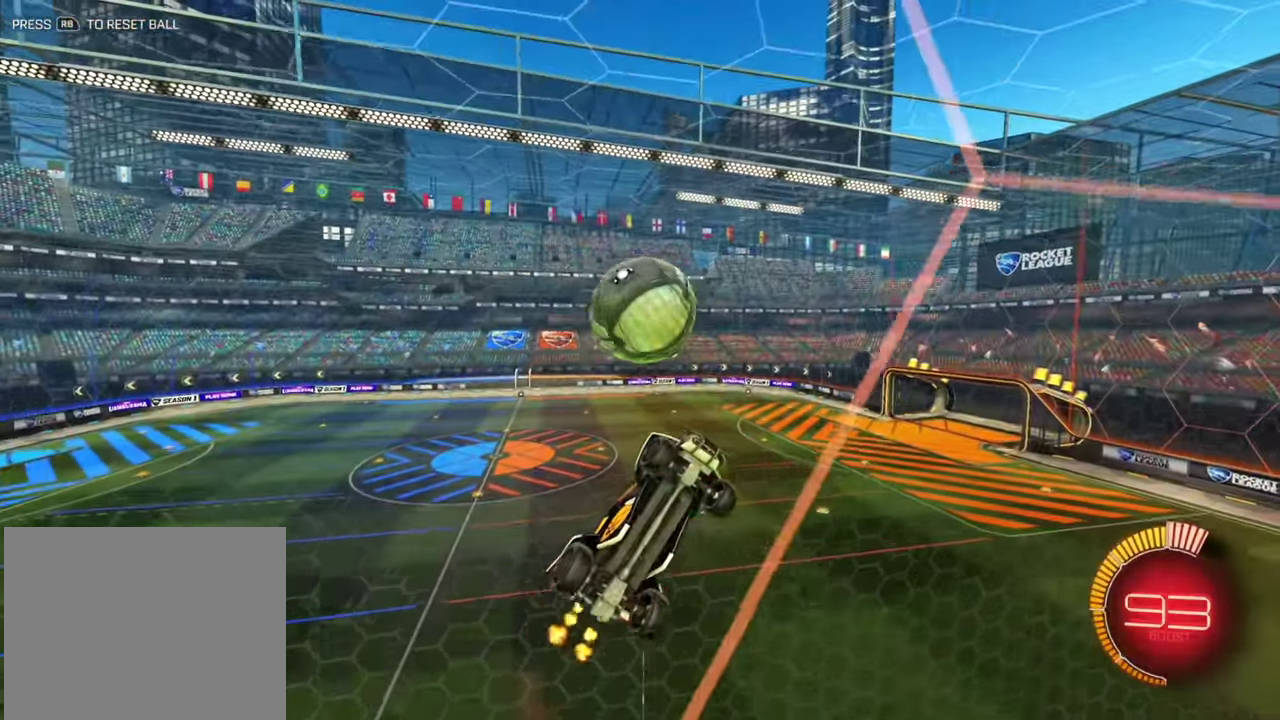
{"dt_ms": 300, "buttons": ["B", "L1"], "left_stick": "left", "events": [[50, "L1", "down"], [83, "left_stick", "down-left"], [233, "B", "down"], [250, "left_stick", "left"]]}
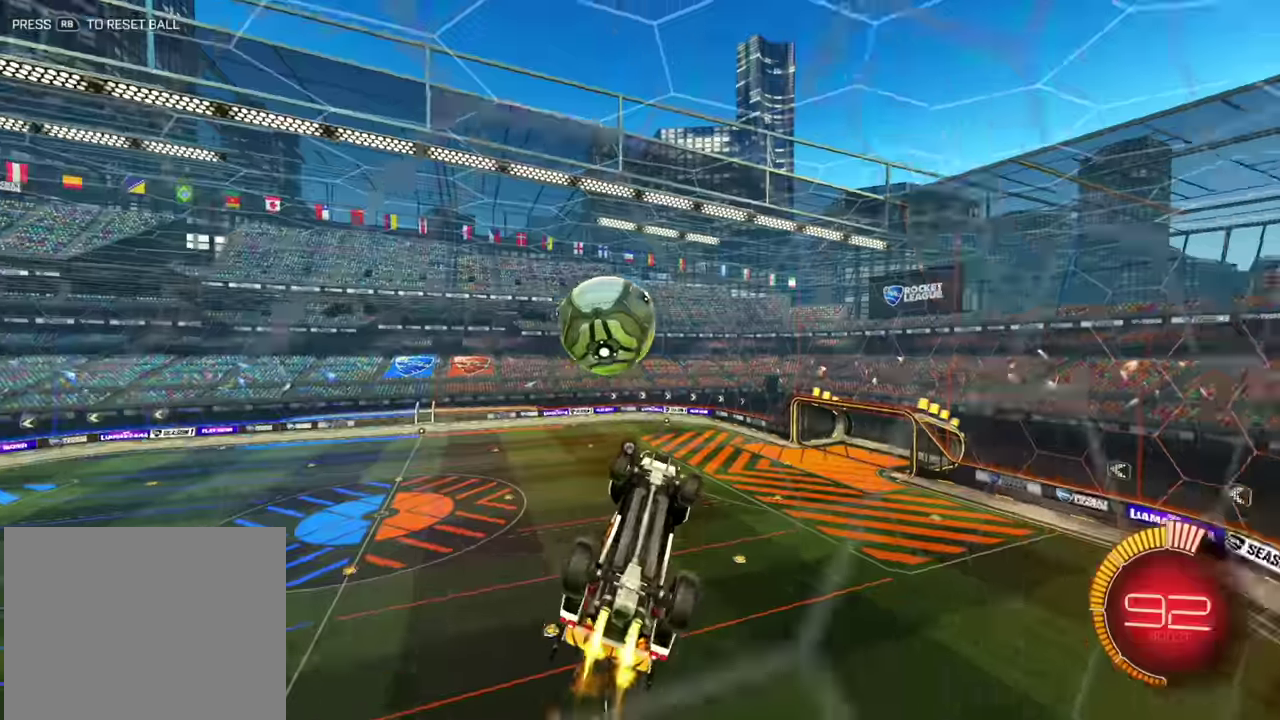
{"dt_ms": 500, "buttons": ["B"], "left_stick": "up"}
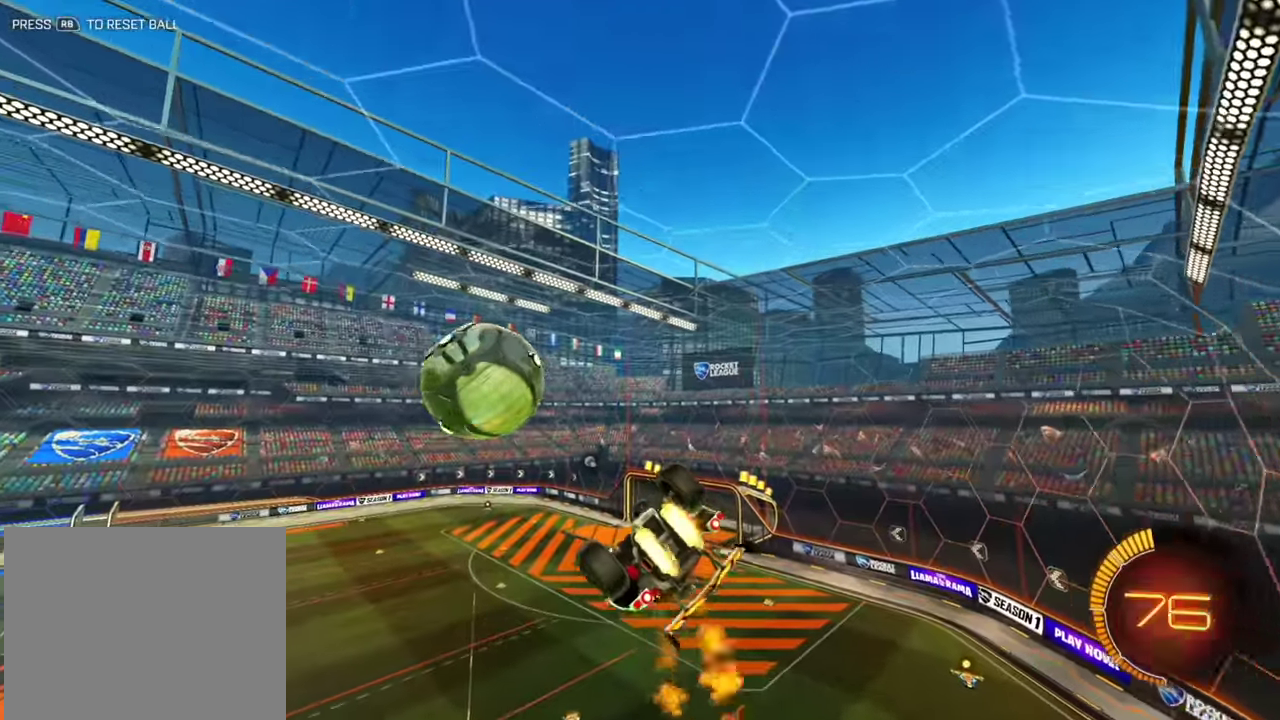
{"dt_ms": 500, "buttons": ["L1"], "left_stick": "down"}
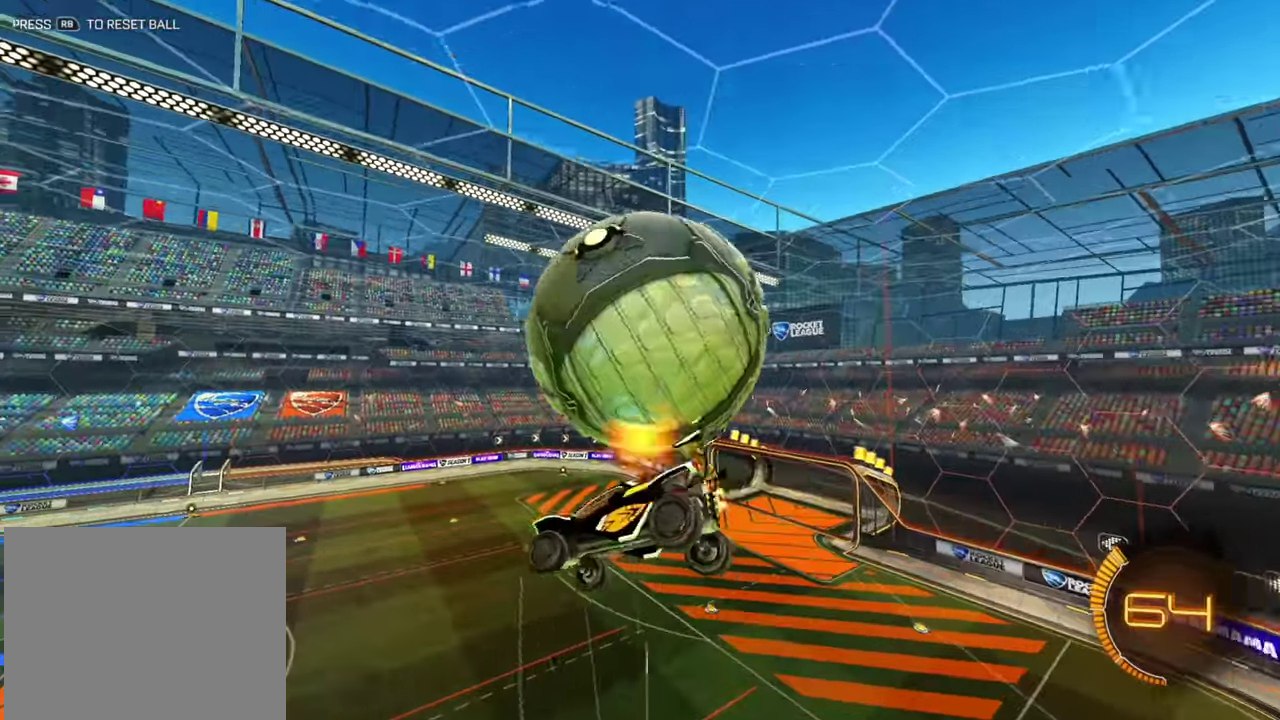
{"dt_ms": 400, "buttons": [], "left_stick": "up", "events": [[100, "L1", "up"], [150, "B", "down"], [150, "left_stick", "right"], [217, "B", "up"], [350, "left_stick", "up"]]}
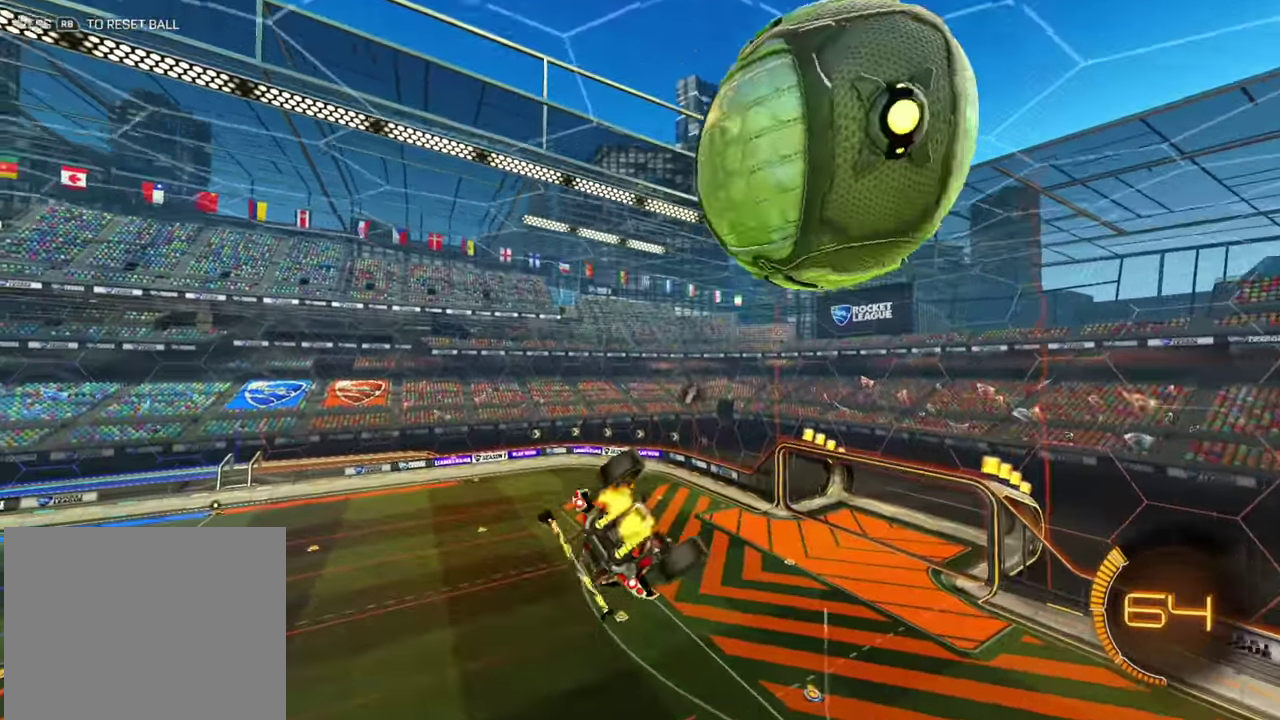
{"dt_ms": 800, "buttons": ["B"], "left_stick": "down-left", "events": [[84, "left_stick", "up-left"], [650, "B", "down"], [717, "left_stick", "down-left"]]}
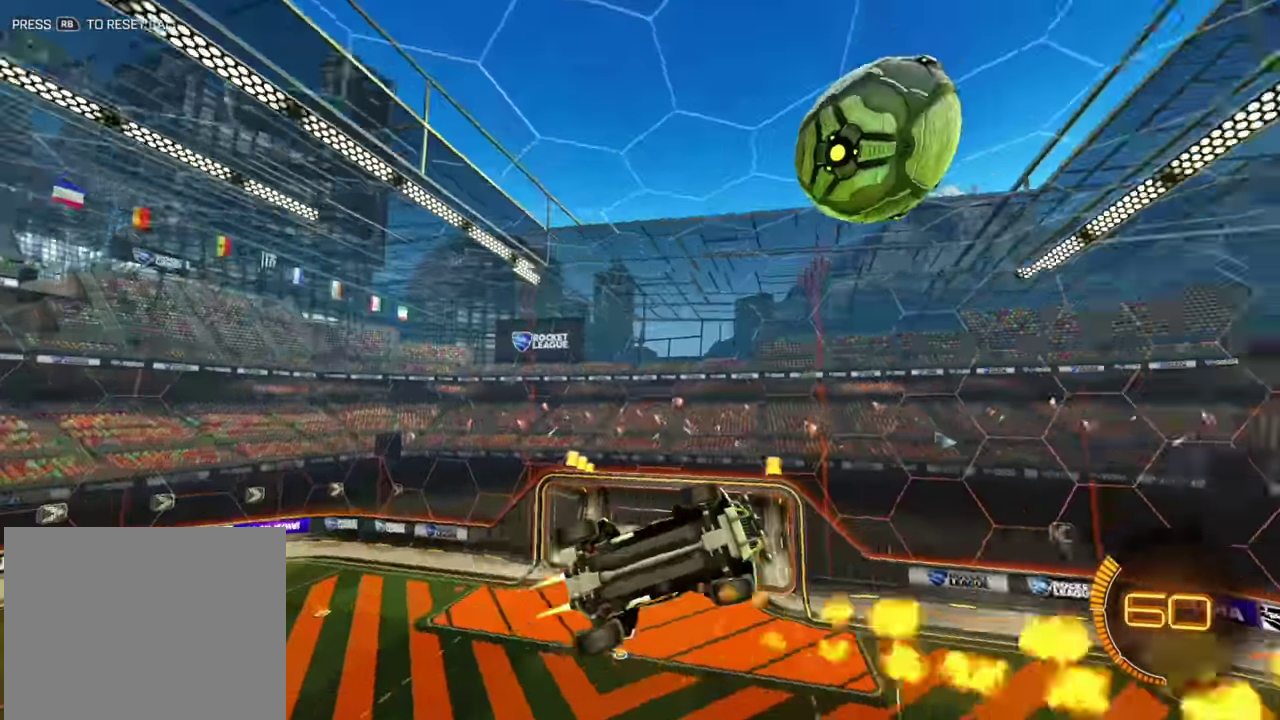
{"dt_ms": 300, "buttons": ["B", "L1"], "left_stick": "down", "events": [[234, "left_stick", "down"], [284, "L1", "down"]]}
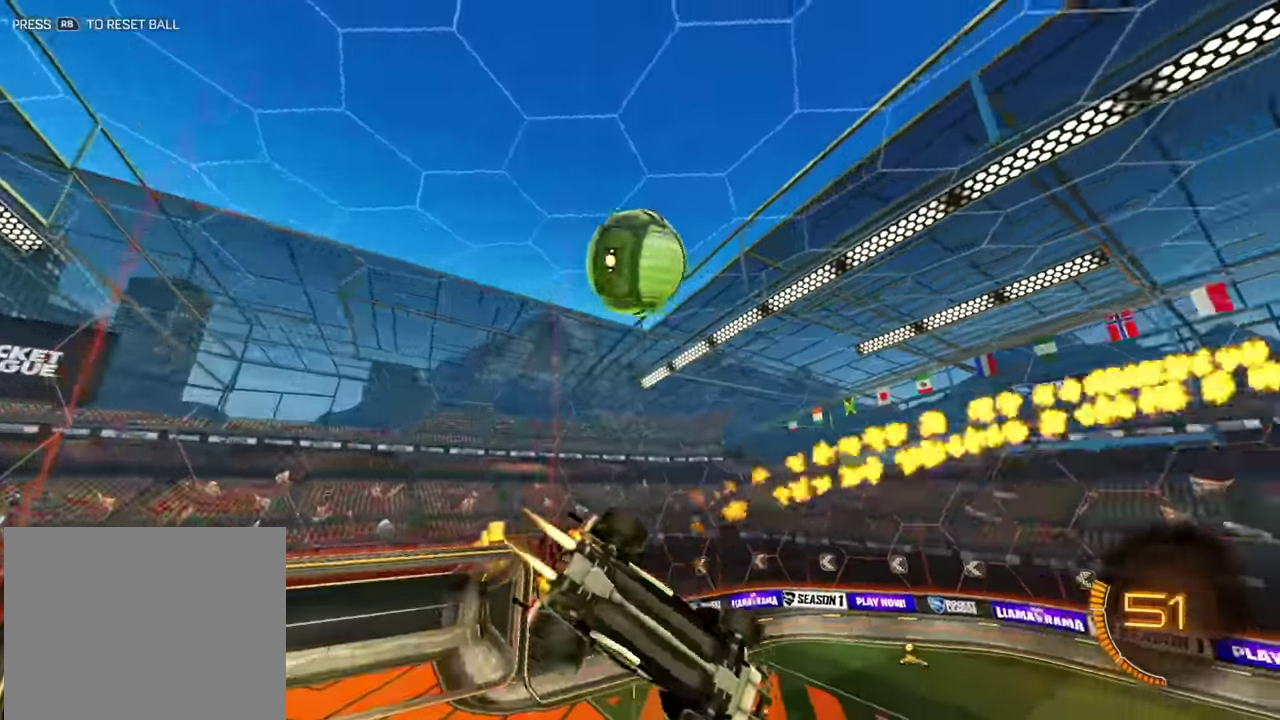
{"dt_ms": 600, "buttons": ["B"], "left_stick": "center", "events": [[167, "B", "up"], [184, "L1", "up"], [284, "left_stick", "center"], [317, "B", "down"], [434, "left_stick", "down"], [534, "left_stick", "center"]]}
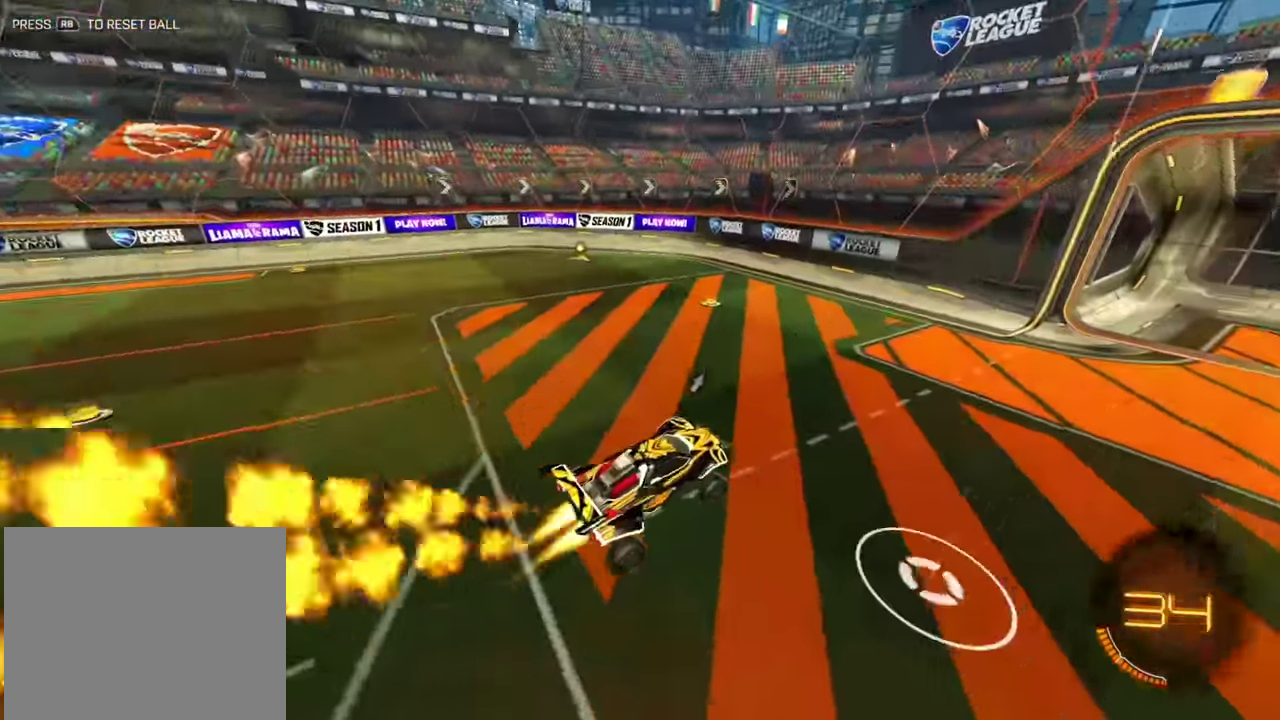
{"dt_ms": 400, "buttons": ["B"], "left_stick": "center"}
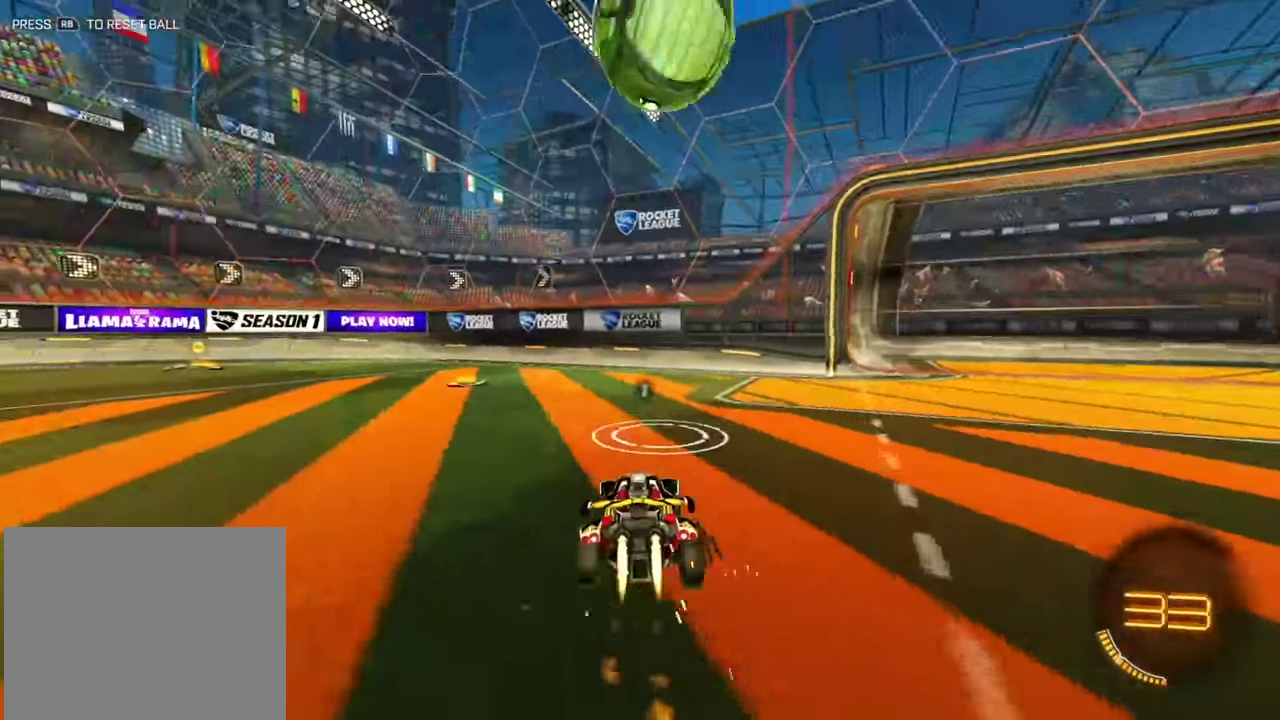
{"dt_ms": 400, "buttons": ["B"], "left_stick": "left", "events": [[50, "left_stick", "left"]]}
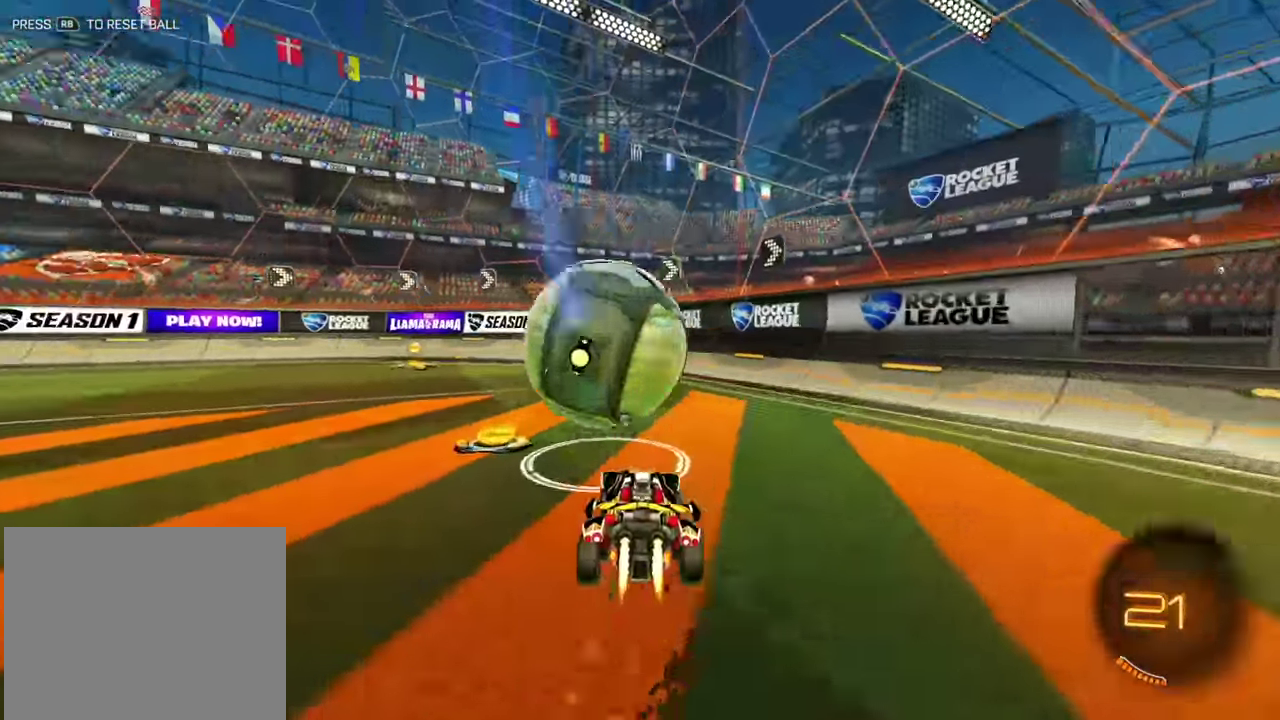
{"dt_ms": 600, "buttons": [], "left_stick": "center"}
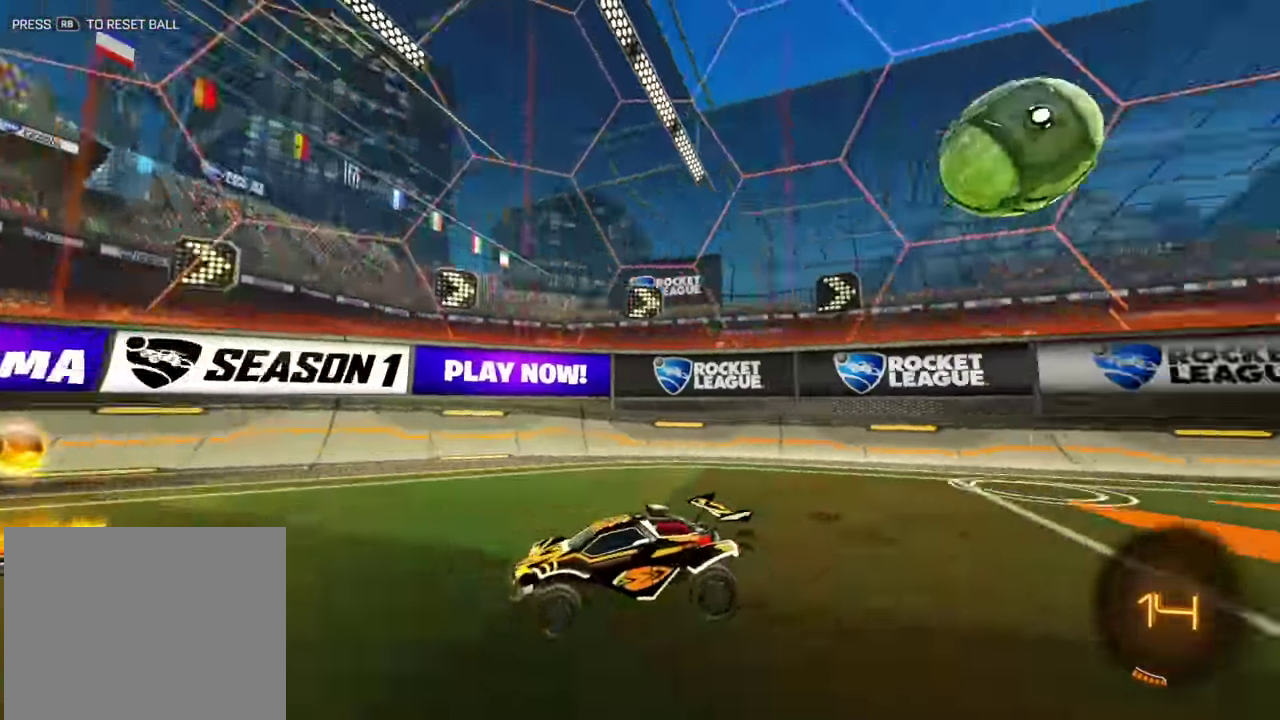
{"dt_ms": 300, "buttons": ["L1"], "left_stick": "right", "events": [[17, "left_stick", "right"], [34, "L1", "down"], [50, "L1", "up"], [184, "L1", "down"]]}
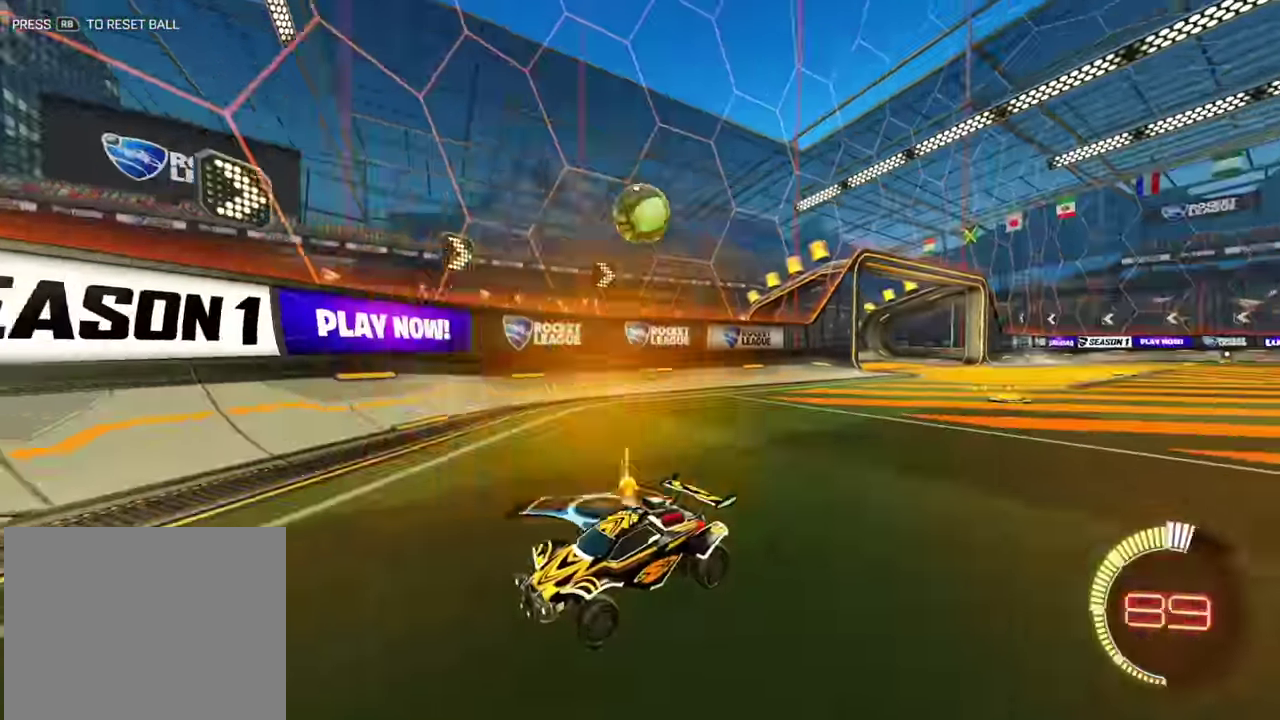
{"dt_ms": 900, "buttons": ["B"], "left_stick": "left", "events": [[367, "B", "down"], [400, "left_stick", "left"], [417, "B", "up"], [417, "L1", "up"], [550, "B", "down"], [567, "B", "up"], [634, "left_stick", "center"], [850, "B", "down"], [884, "left_stick", "left"]]}
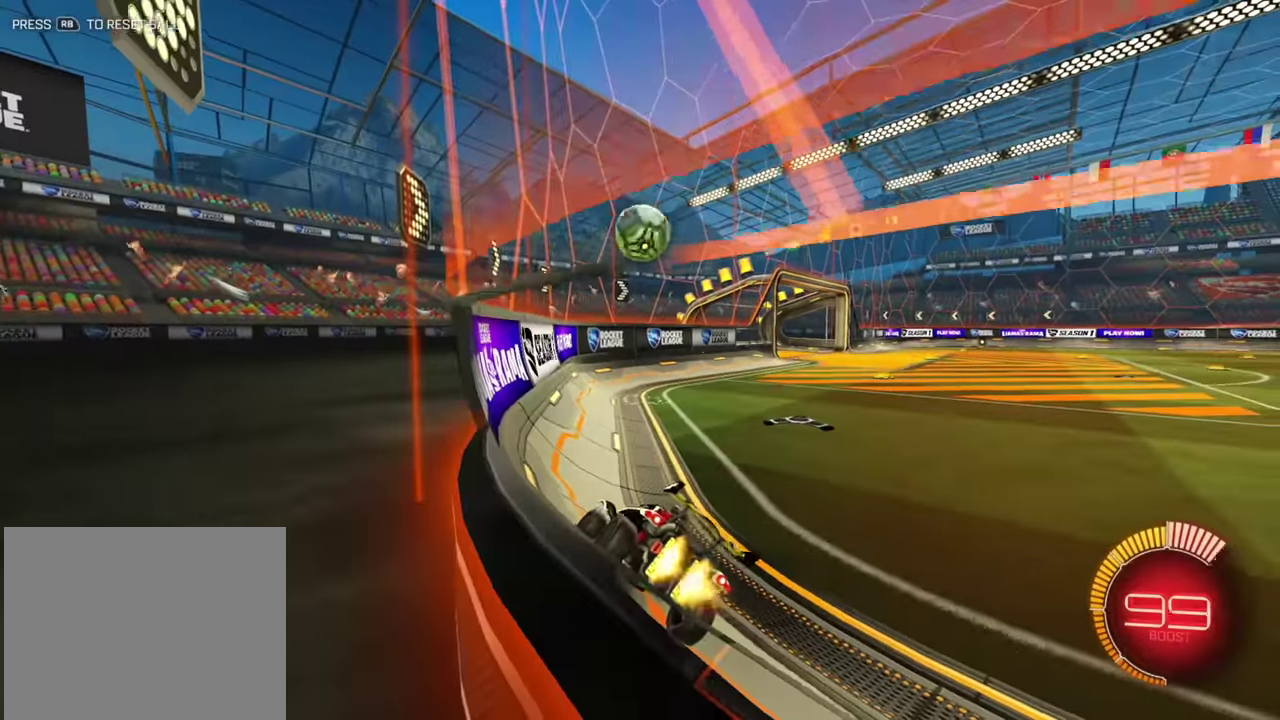
{"dt_ms": 300, "buttons": ["B"], "left_stick": "right", "events": [[134, "left_stick", "center"], [300, "left_stick", "right"]]}